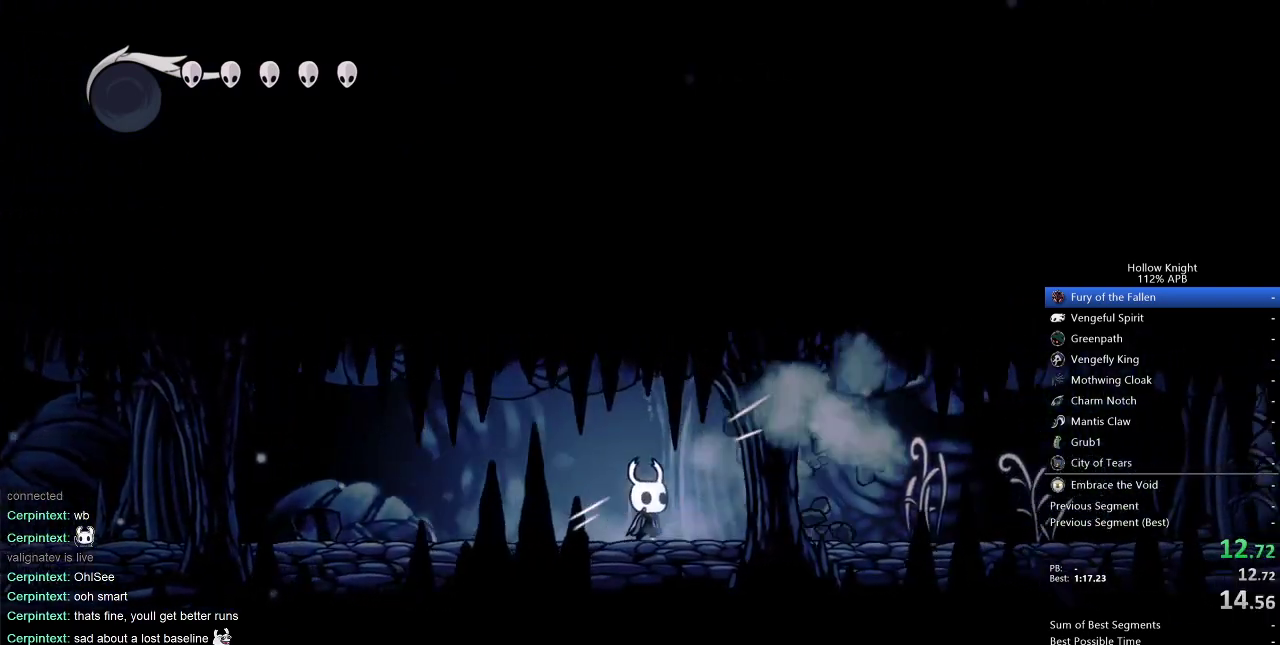
Gameplay with keyboard; each line is a JSON object with the keys held at the frame after it. "events" lists presses ("down") and releases ("up") of "cdash", "dash", "dnail", "down", "heal", "inv", "jump", "left", "nail", "right", "spell" and "up" between this image and that frame as [ms after this image, input, new state], when the widget could be followed in between. No other keys are recorded. Mouse input is not recorded. Key names are as the overlay labels them; some are game actions (e.g. jump) rather than physical keys.
{"keys": ["right"], "events": []}
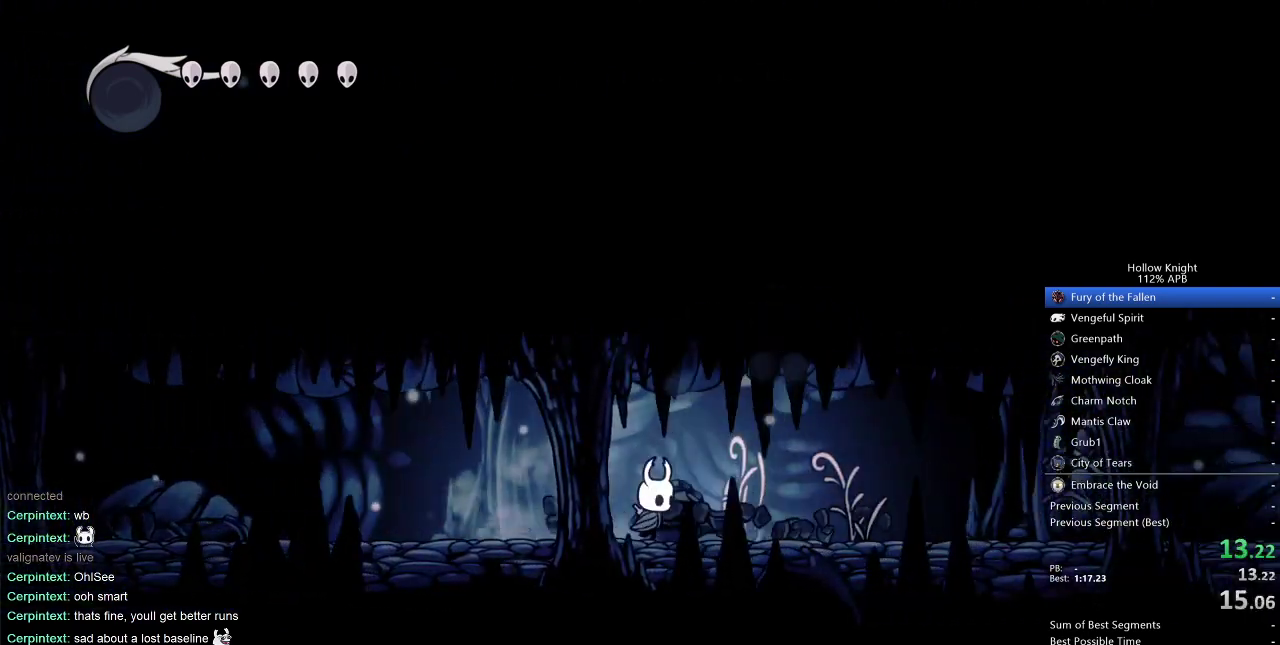
{"keys": ["right"], "events": [[133, "nail", "down"], [233, "nail", "up"]]}
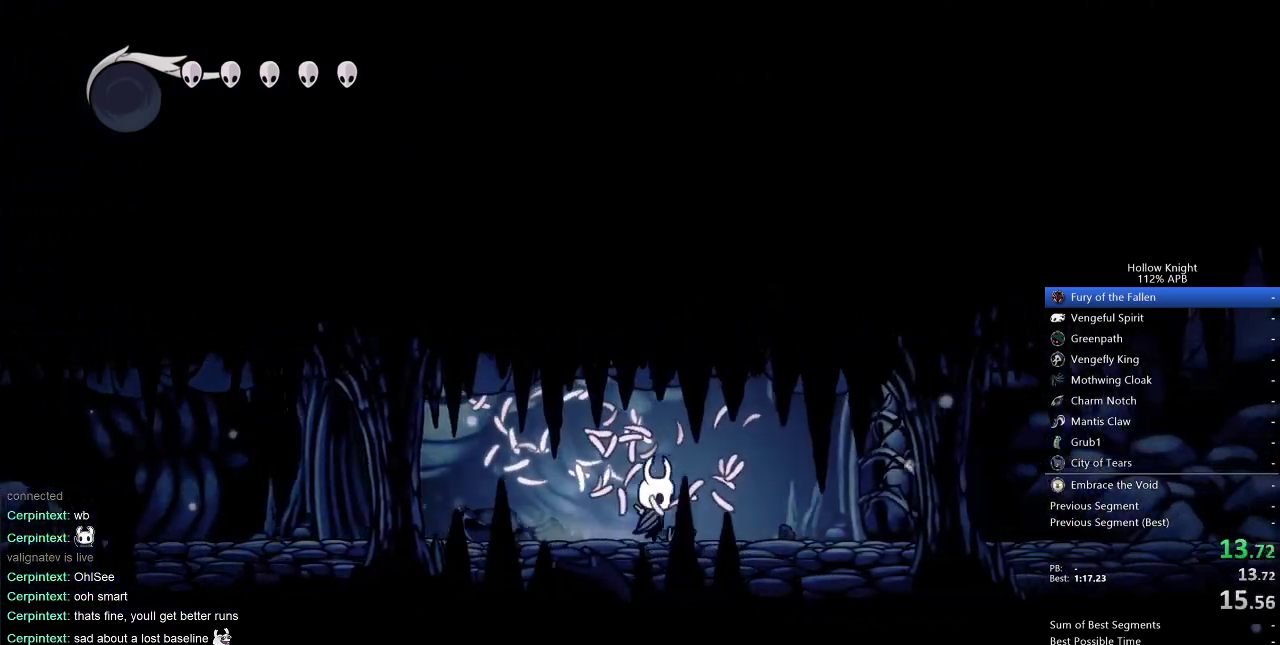
{"keys": ["right"], "events": [[250, "nail", "down"], [333, "nail", "up"]]}
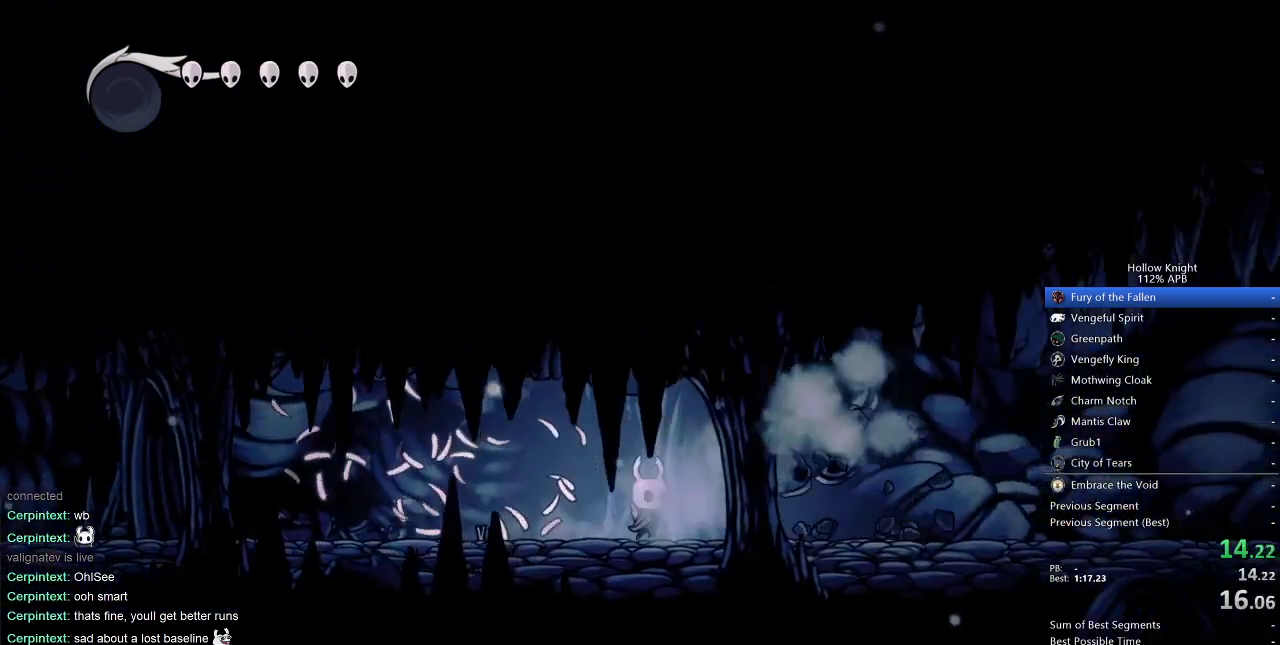
{"keys": ["right"], "events": []}
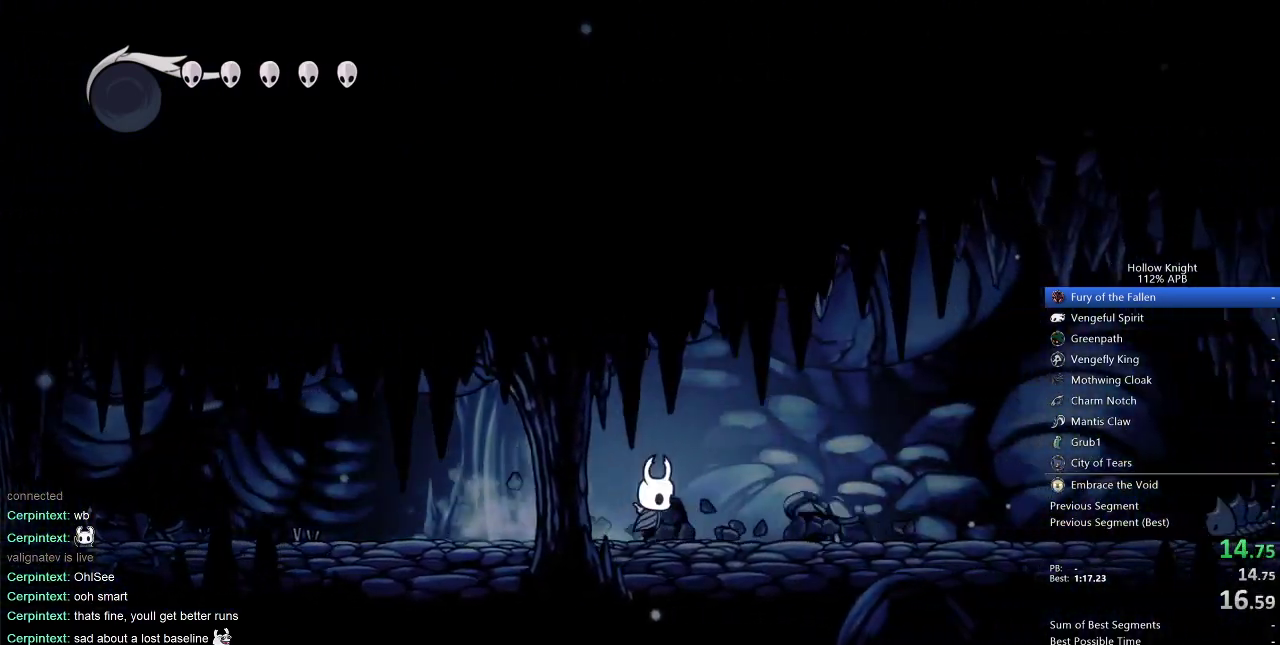
{"keys": ["right"], "events": []}
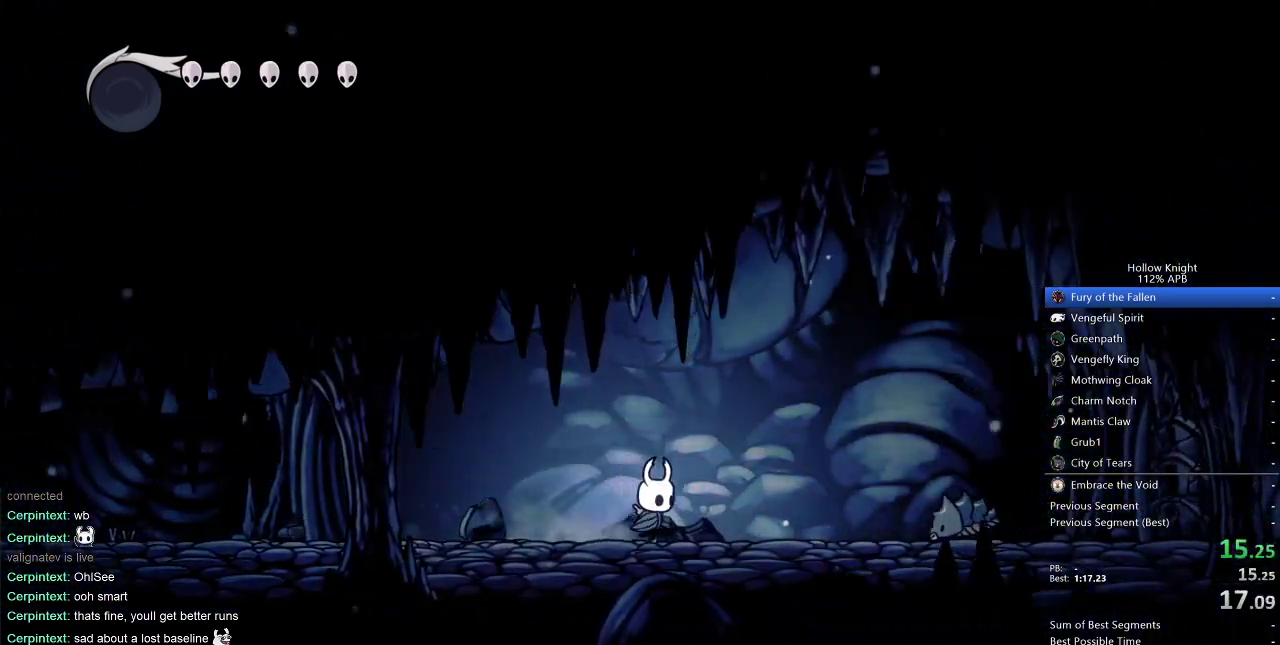
{"keys": ["jump", "right"], "events": [[233, "jump", "down"]]}
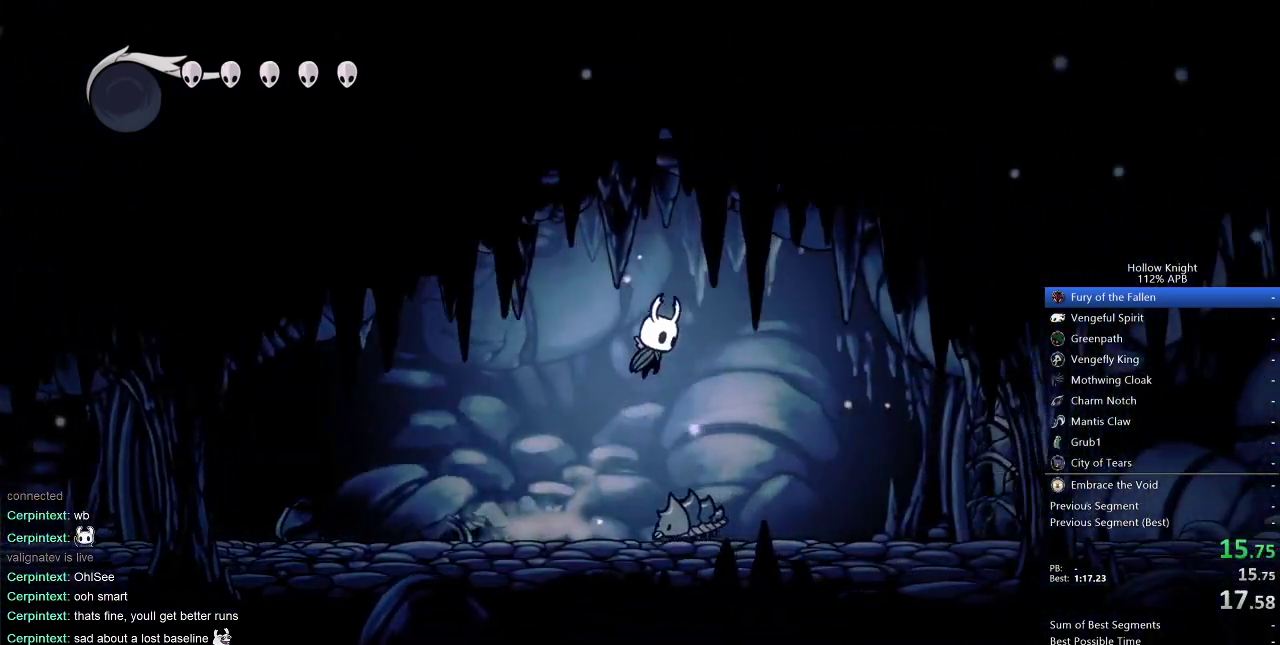
{"keys": ["right"], "events": [[17, "jump", "up"]]}
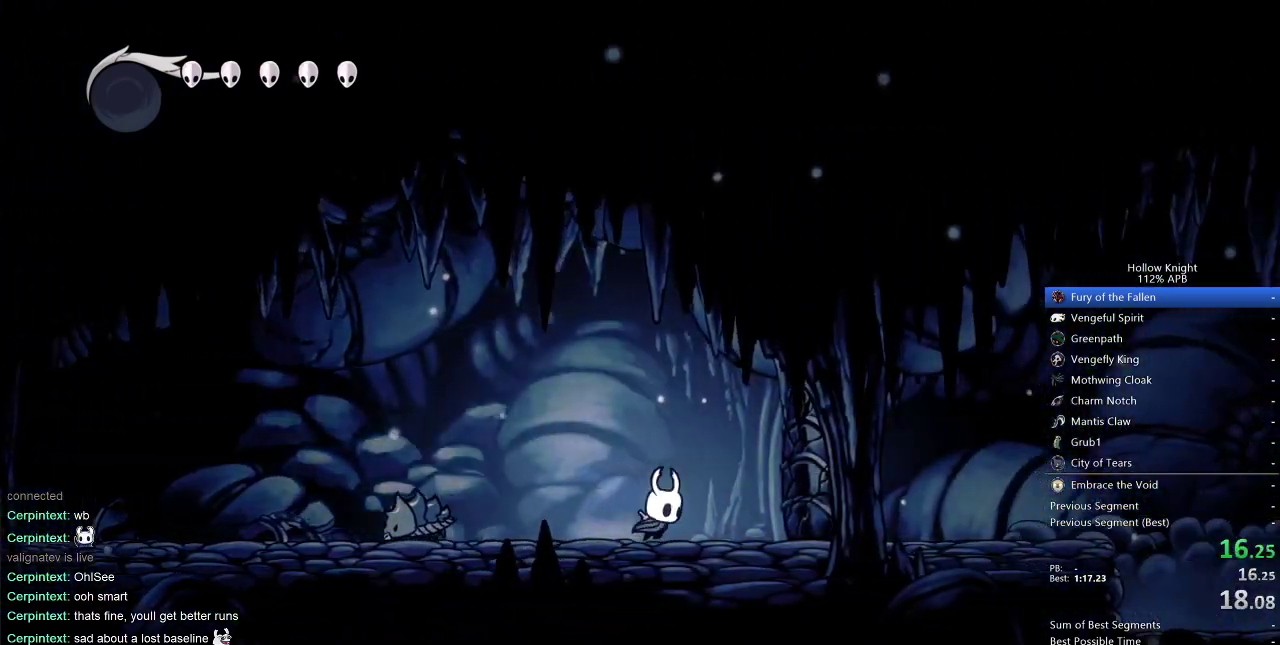
{"keys": ["right"], "events": [[133, "nail", "down"], [233, "nail", "up"]]}
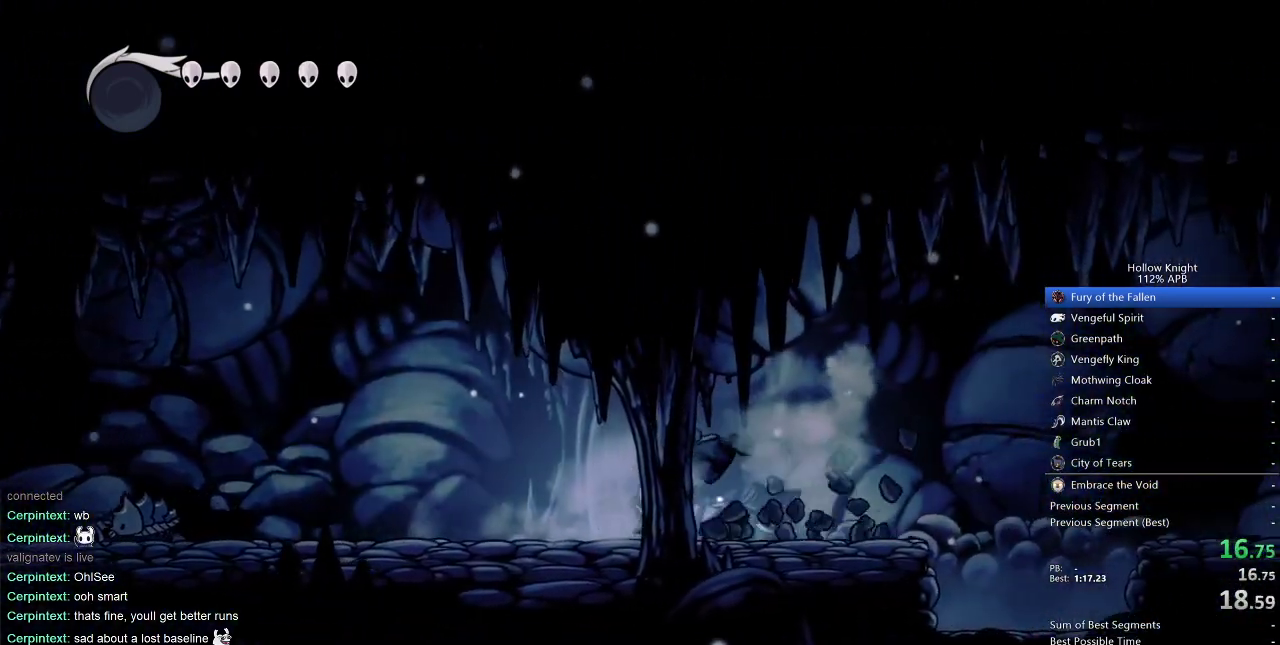
{"keys": ["right"], "events": []}
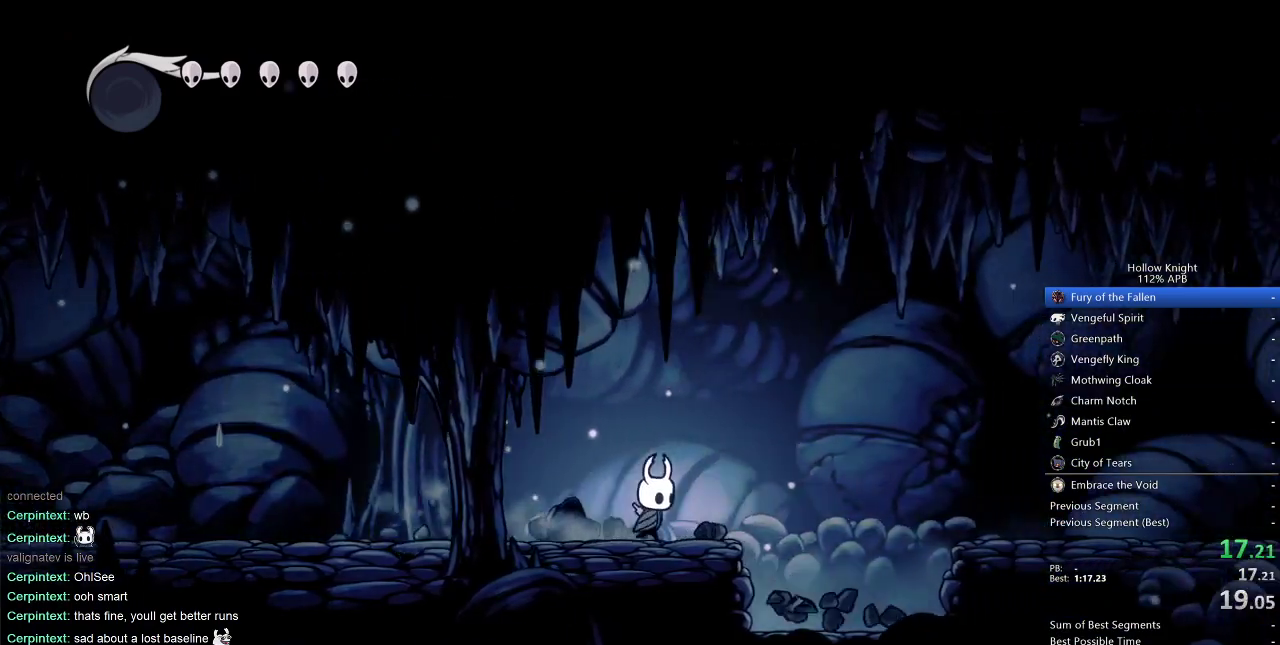
{"keys": ["right"], "events": [[150, "jump", "down"], [483, "jump", "up"]]}
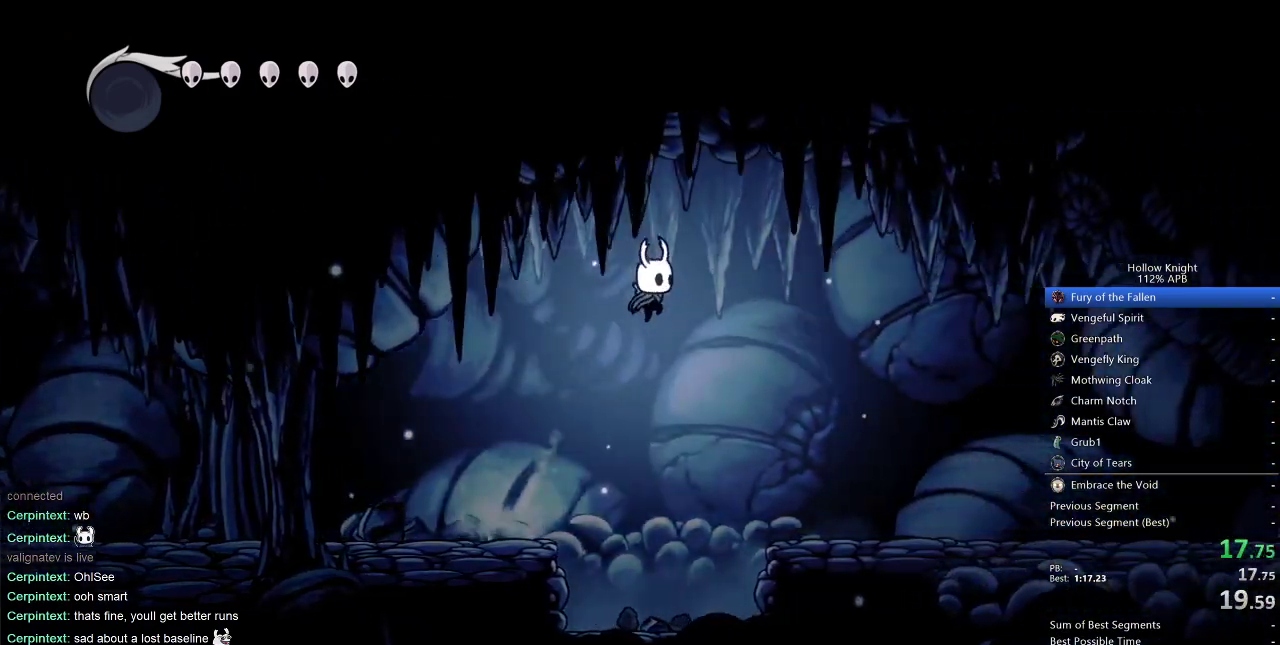
{"keys": ["right"], "events": []}
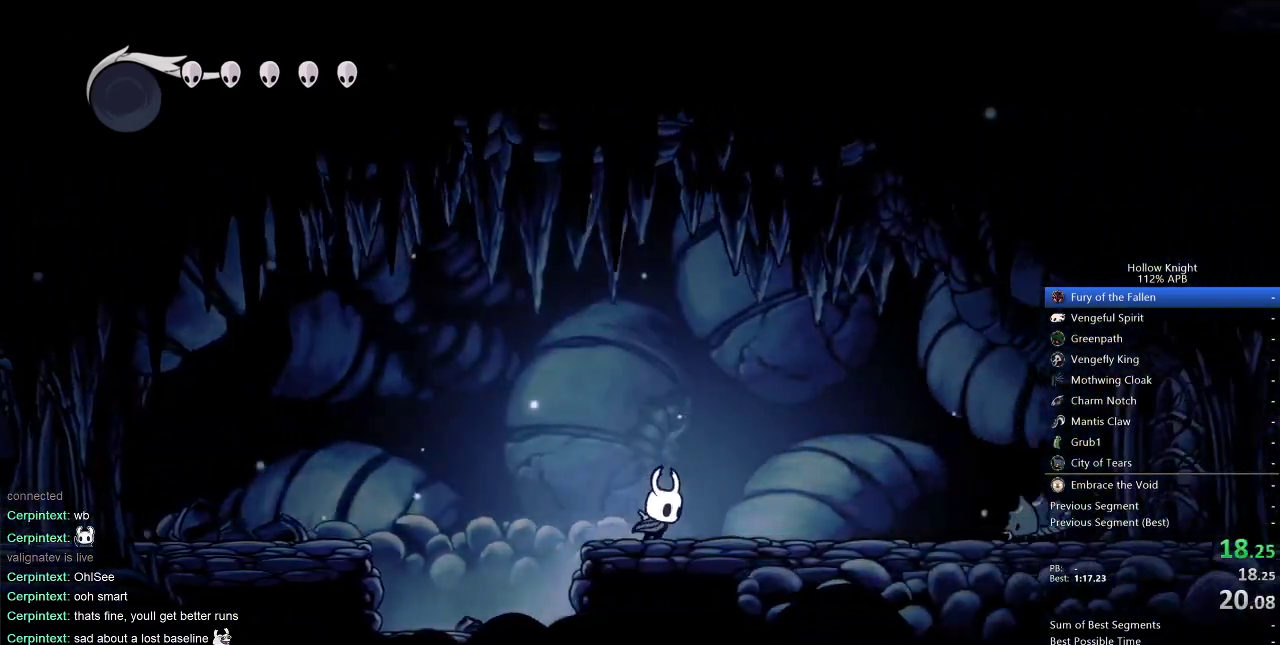
{"keys": ["jump", "right"], "events": [[333, "jump", "down"]]}
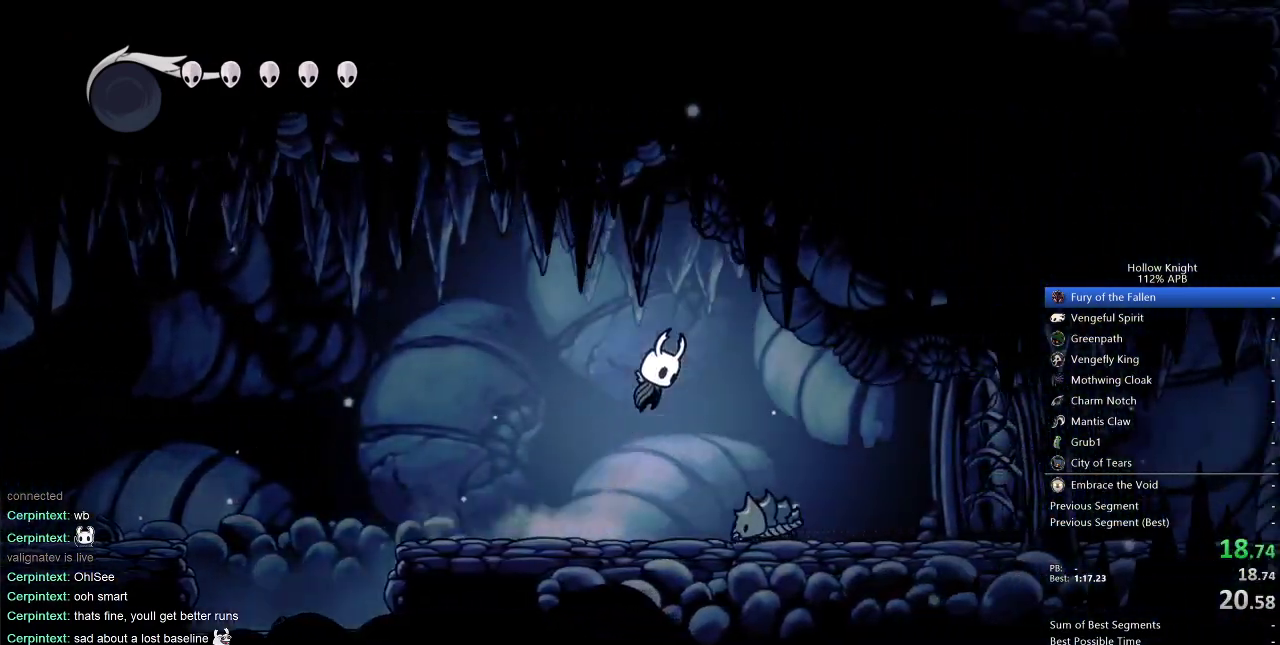
{"keys": ["nail", "right"], "events": [[83, "jump", "up"], [500, "nail", "down"]]}
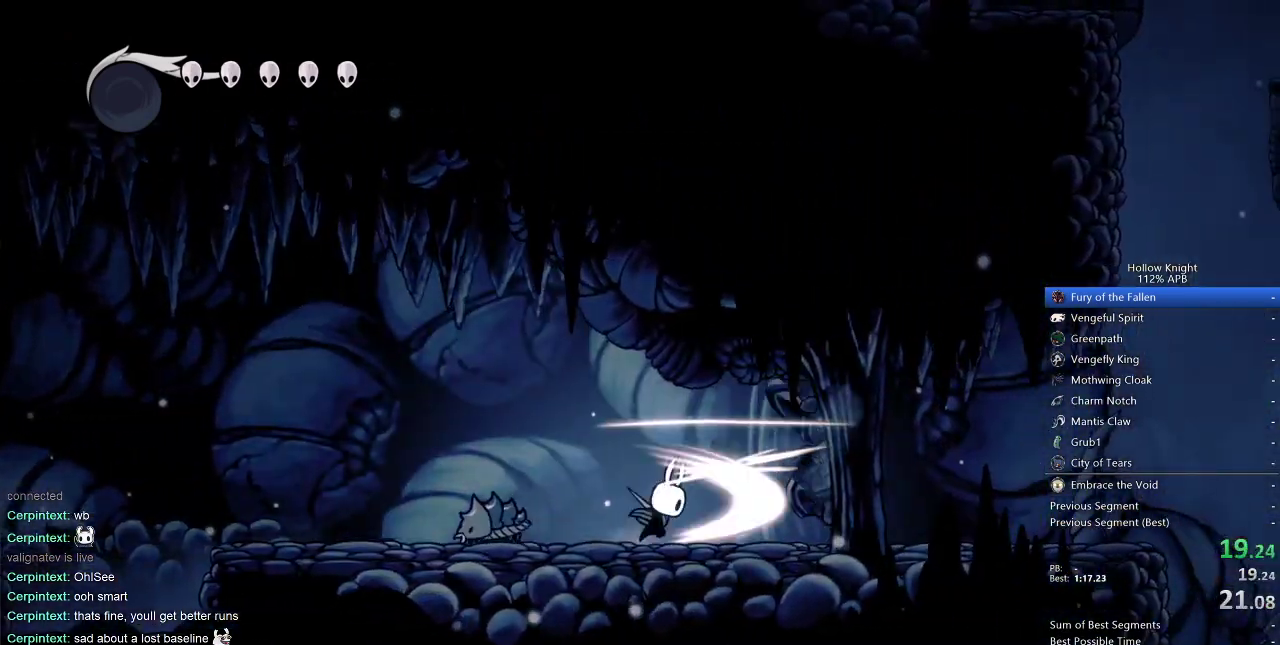
{"keys": ["right"], "events": [[83, "nail", "up"]]}
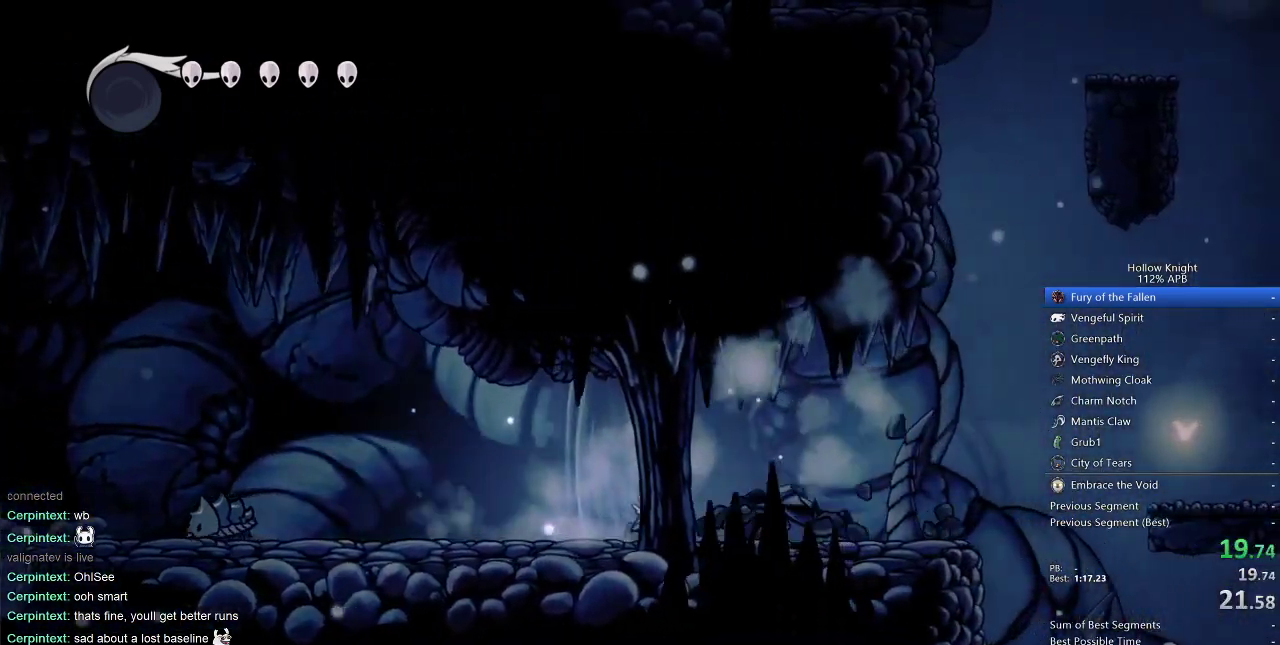
{"keys": ["right"], "events": []}
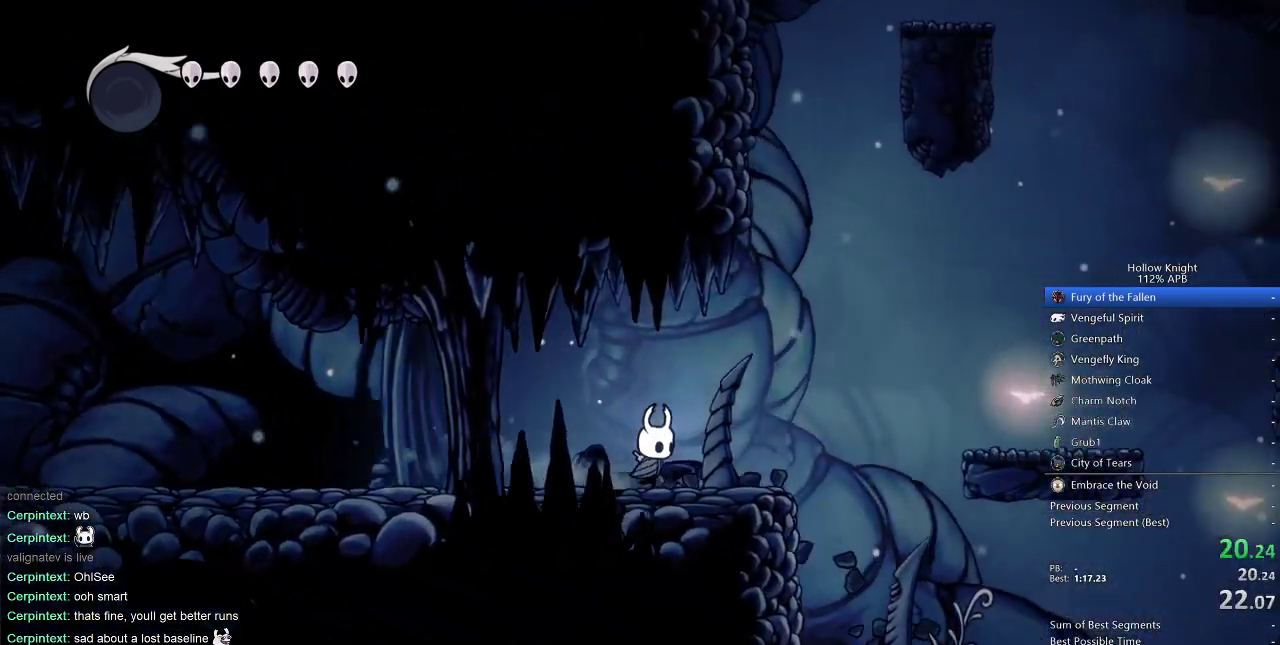
{"keys": ["jump", "right"], "events": [[217, "jump", "down"]]}
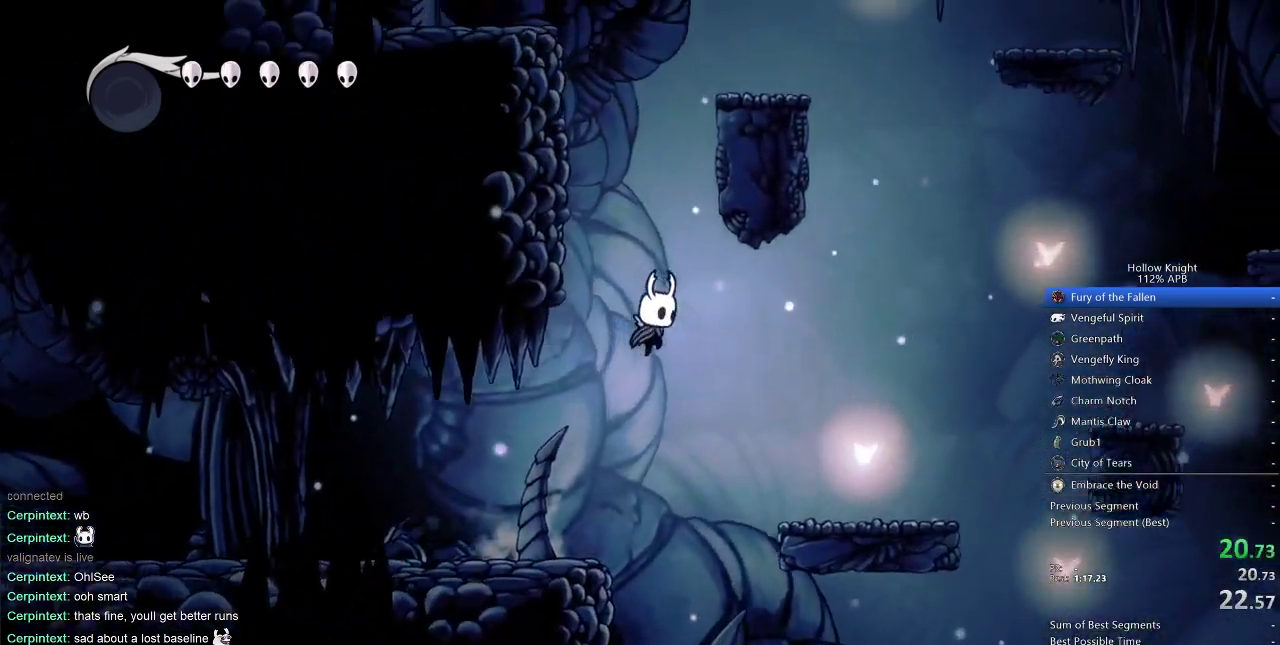
{"keys": ["jump", "right"], "events": [[33, "jump", "up"], [417, "jump", "down"]]}
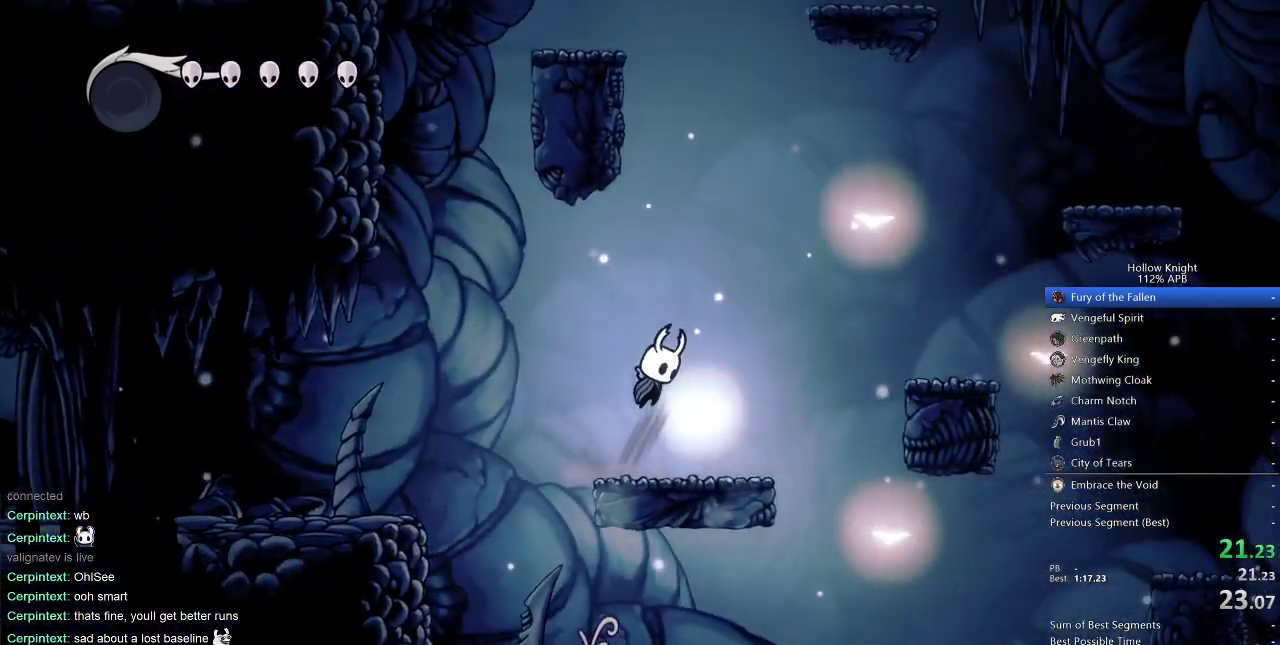
{"keys": ["right"], "events": [[400, "jump", "up"]]}
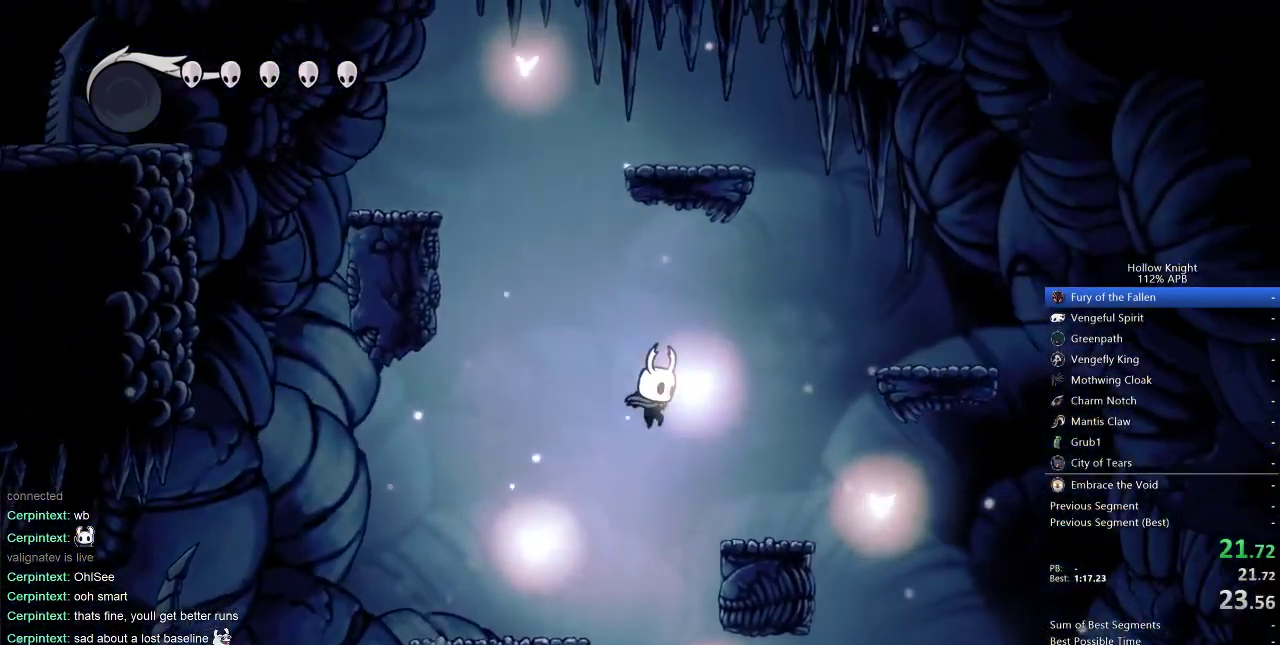
{"keys": ["jump", "right"], "events": [[283, "jump", "down"]]}
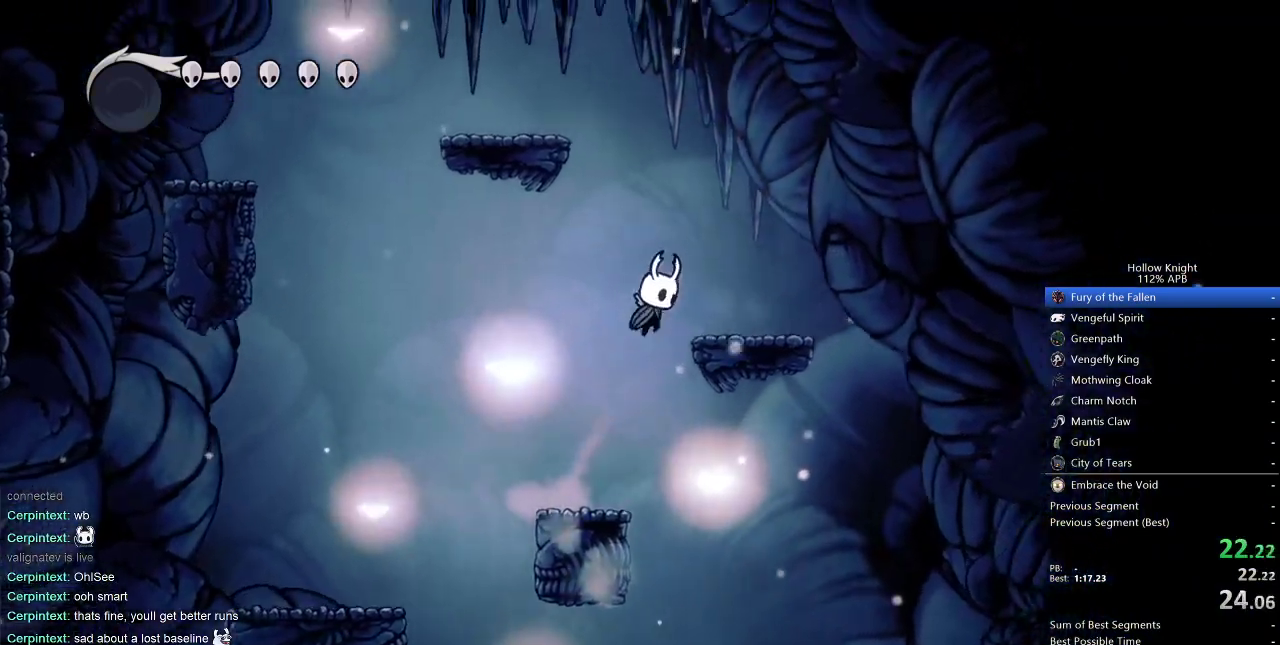
{"keys": ["jump", "left"], "events": [[100, "jump", "up"], [167, "left", "down"], [167, "right", "up"], [217, "jump", "down"]]}
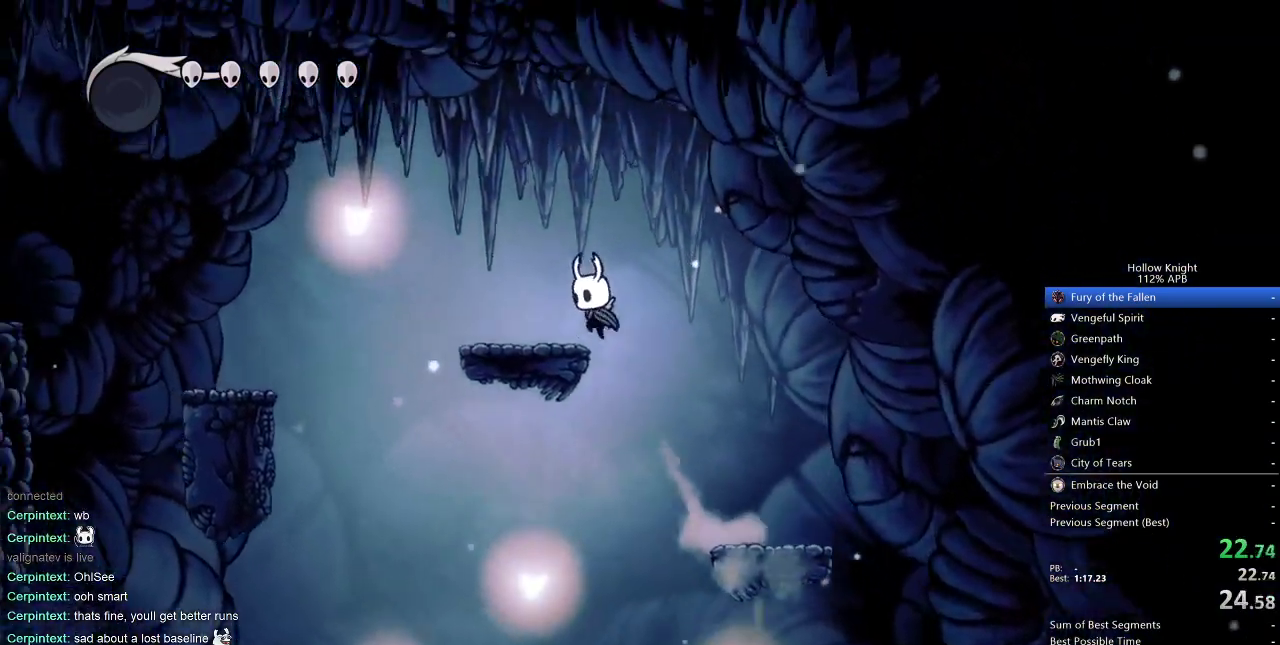
{"keys": ["jump", "left"], "events": [[100, "jump", "up"], [300, "jump", "down"]]}
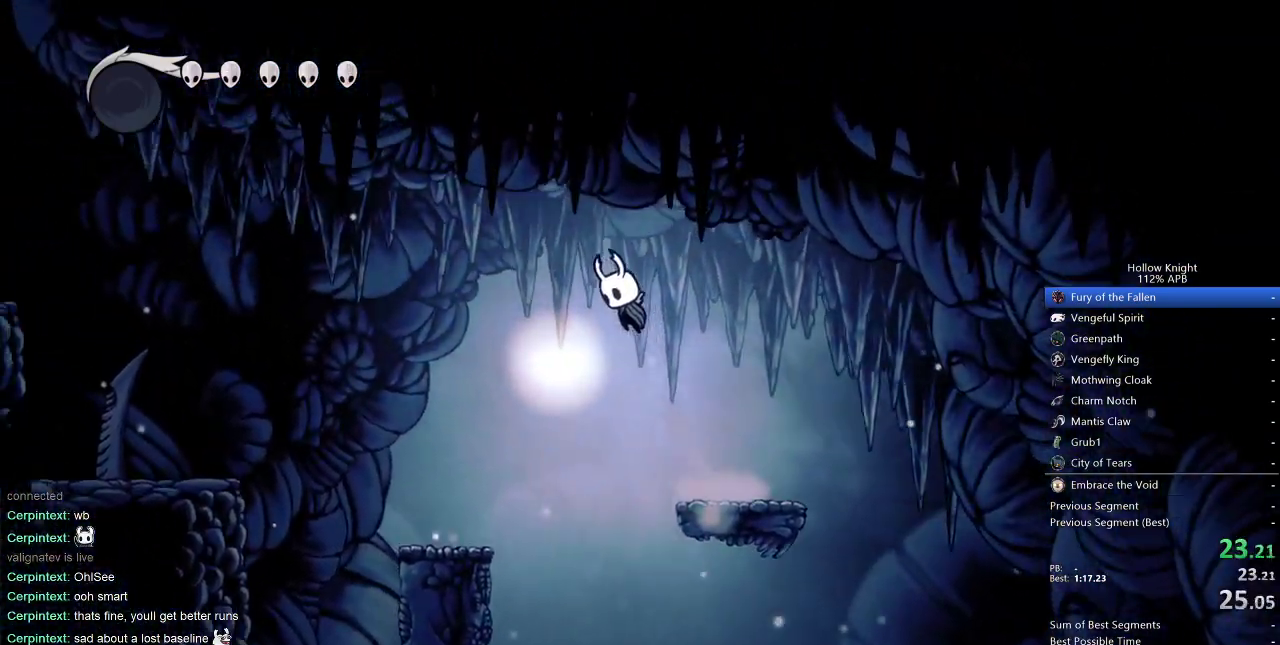
{"keys": ["left"], "events": [[67, "jump", "up"]]}
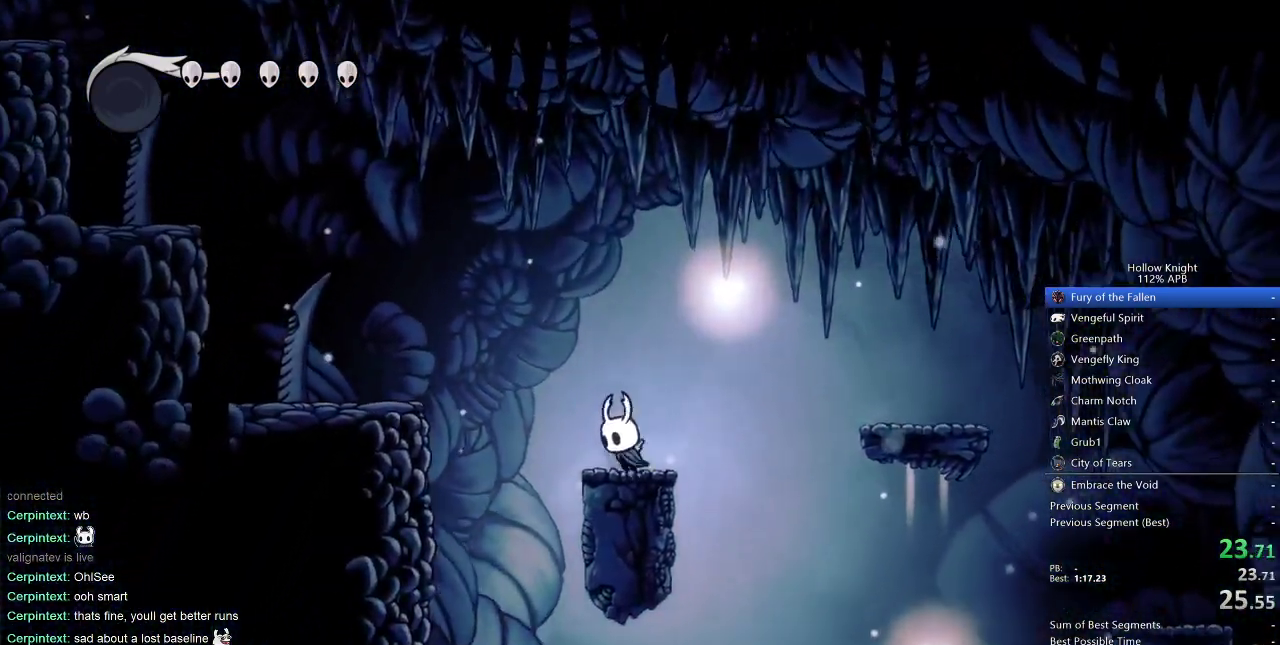
{"keys": ["left"], "events": [[17, "jump", "down"], [333, "jump", "up"]]}
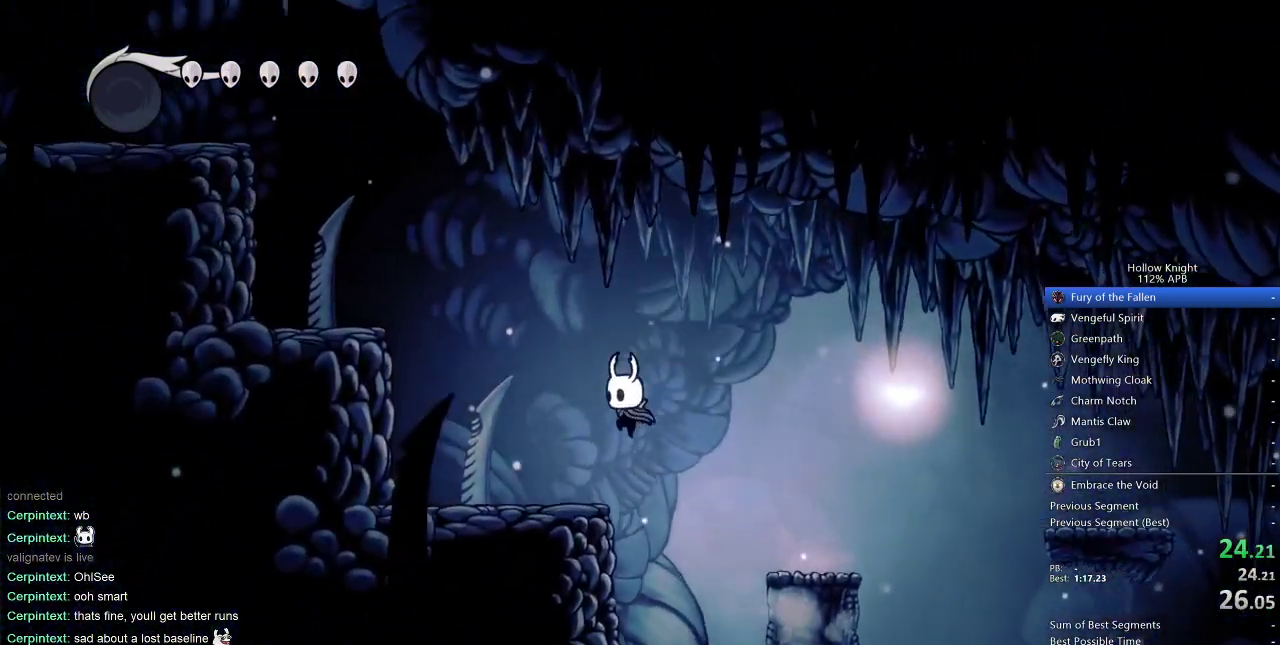
{"keys": ["jump", "left"], "events": [[217, "jump", "down"]]}
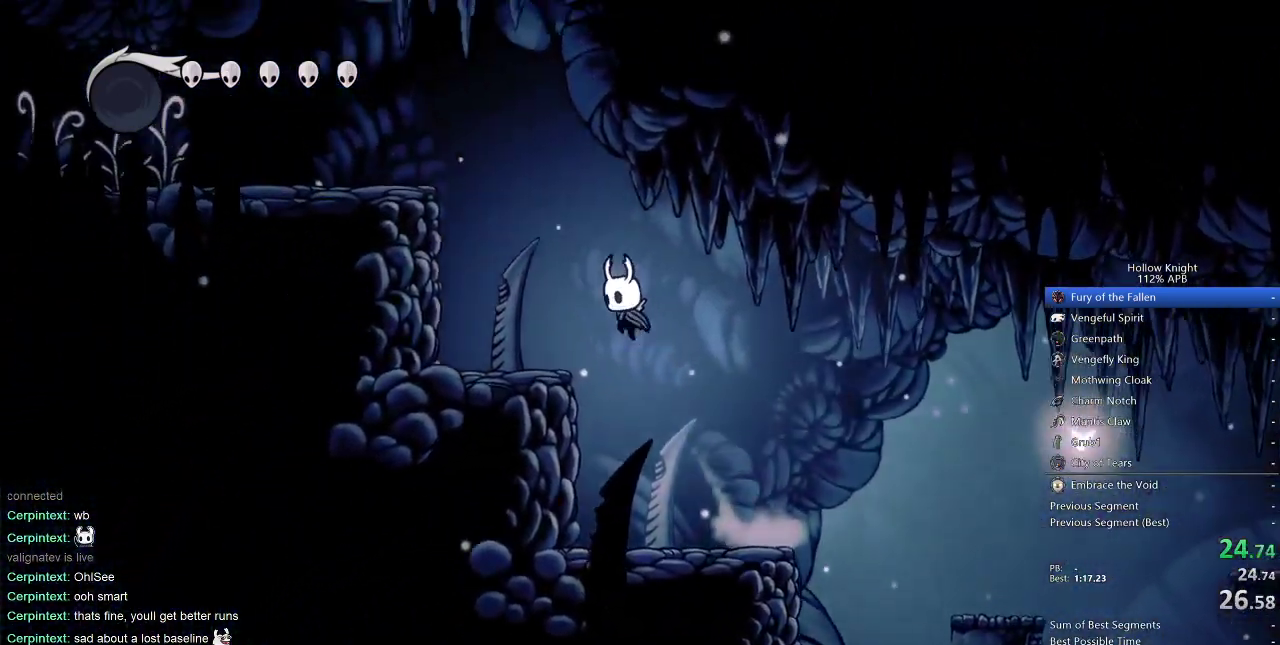
{"keys": ["left"], "events": [[133, "down", "down"], [233, "nail", "down"], [367, "down", "up"], [417, "jump", "up"], [417, "nail", "up"]]}
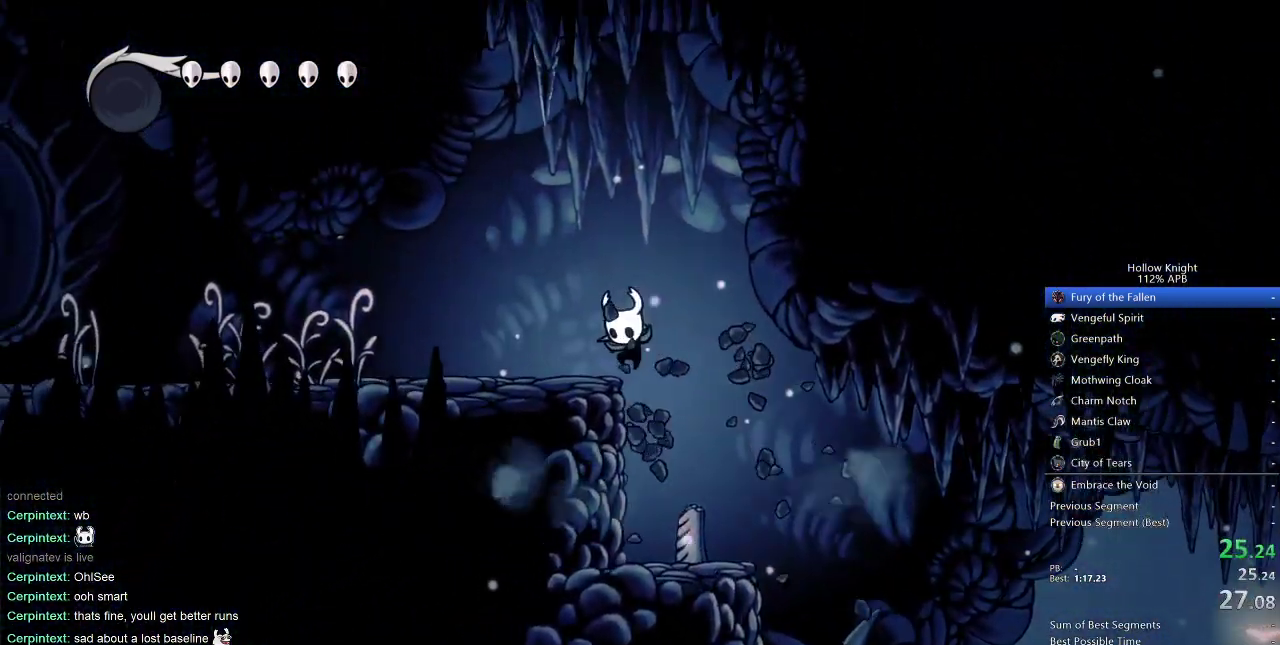
{"keys": ["left"], "events": []}
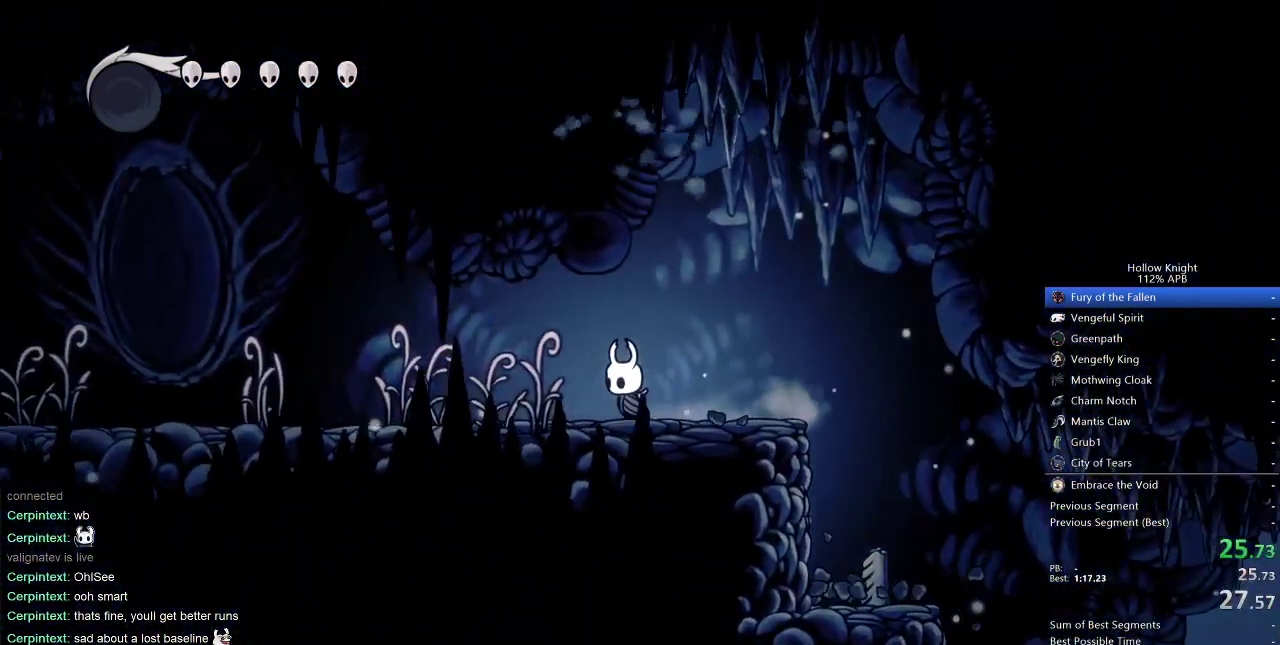
{"keys": ["left"], "events": [[133, "nail", "down"], [250, "nail", "up"]]}
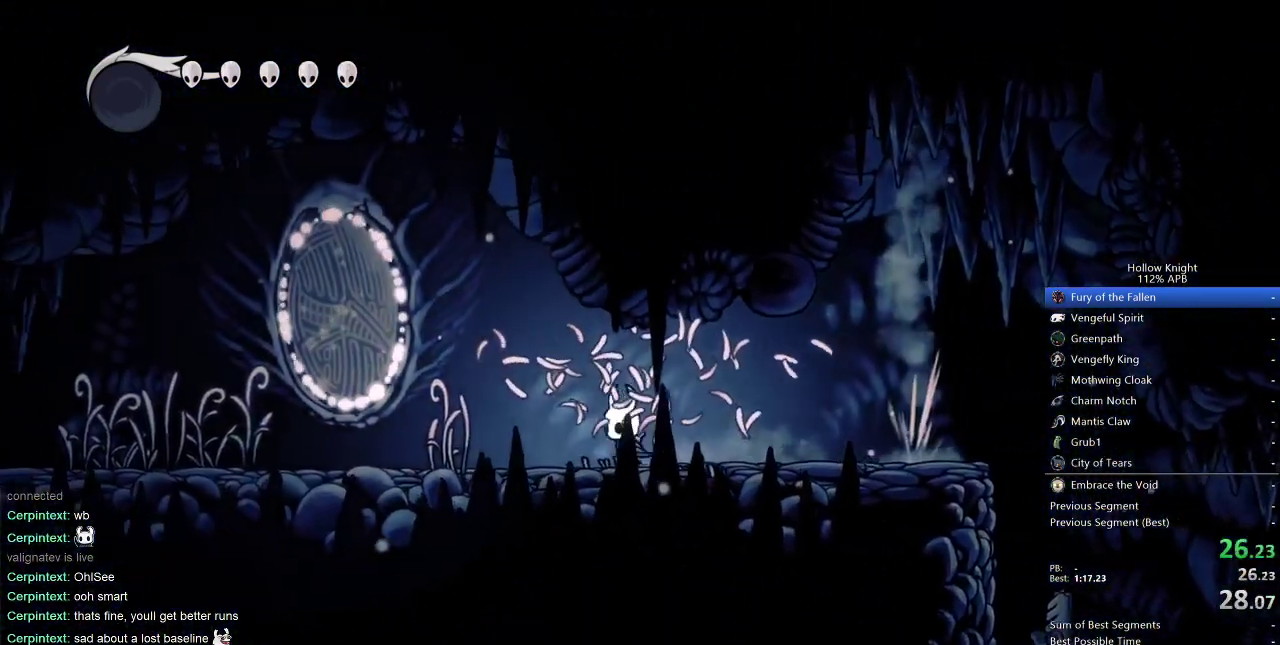
{"keys": ["left"], "events": [[133, "nail", "down"], [217, "nail", "up"]]}
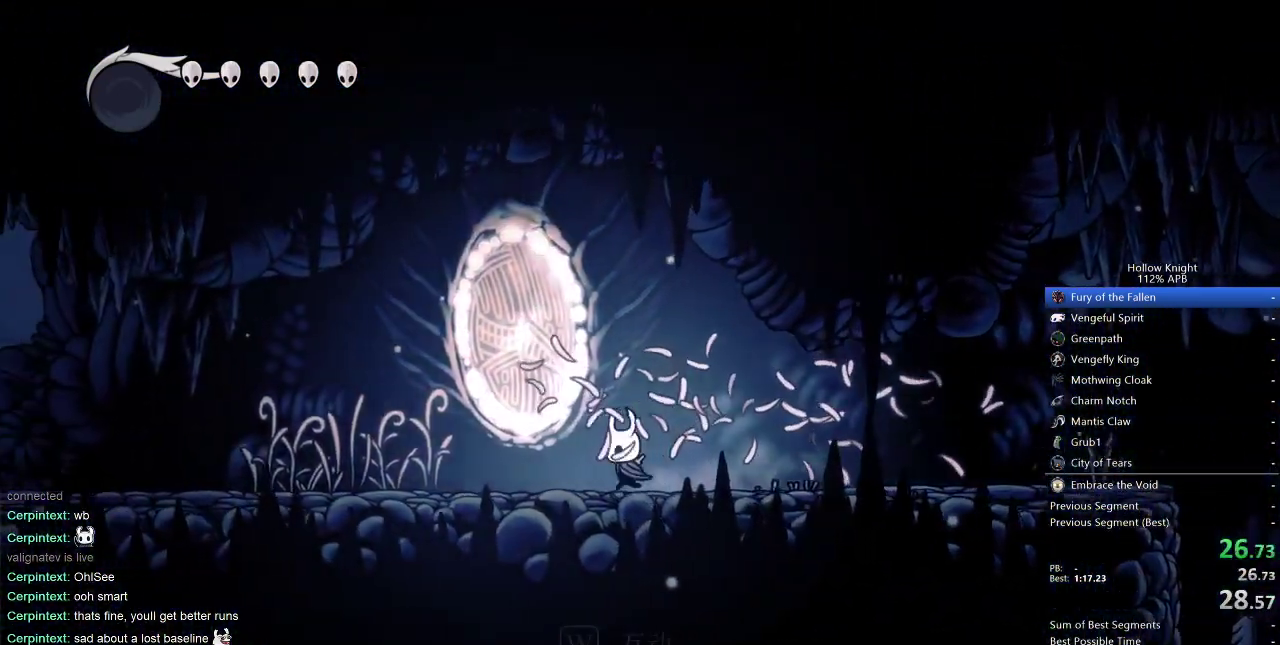
{"keys": ["left"], "events": [[283, "nail", "down"], [433, "nail", "up"]]}
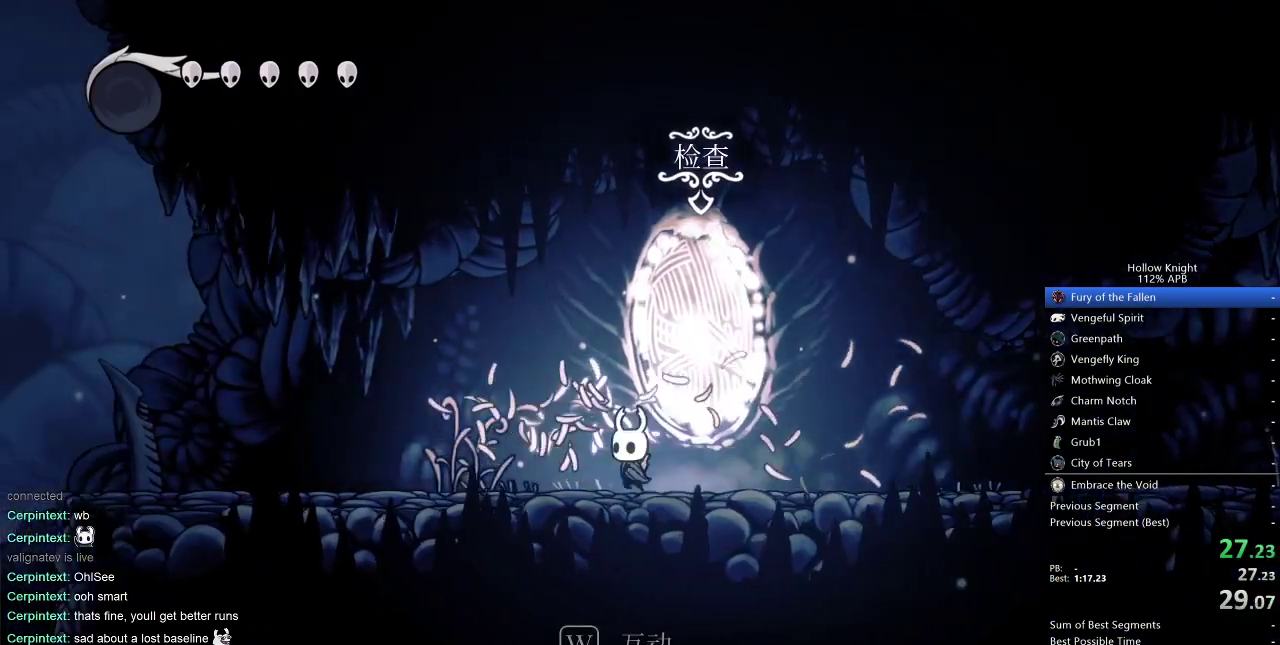
{"keys": ["left"], "events": []}
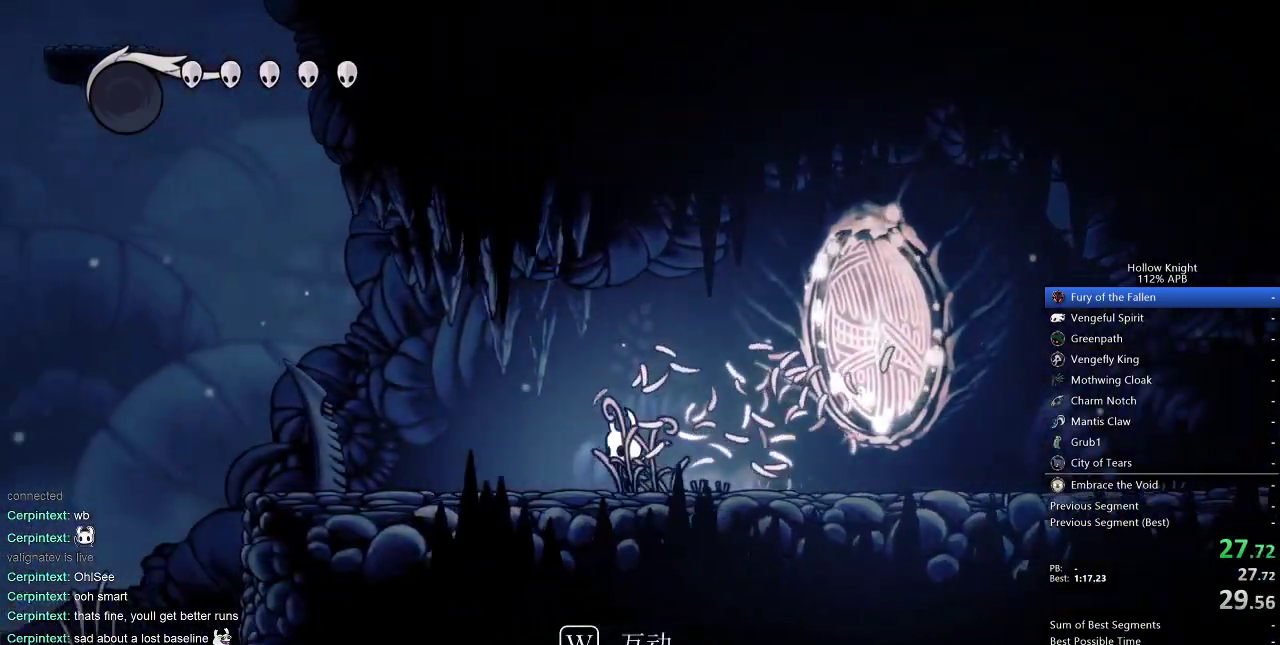
{"keys": ["left"], "events": []}